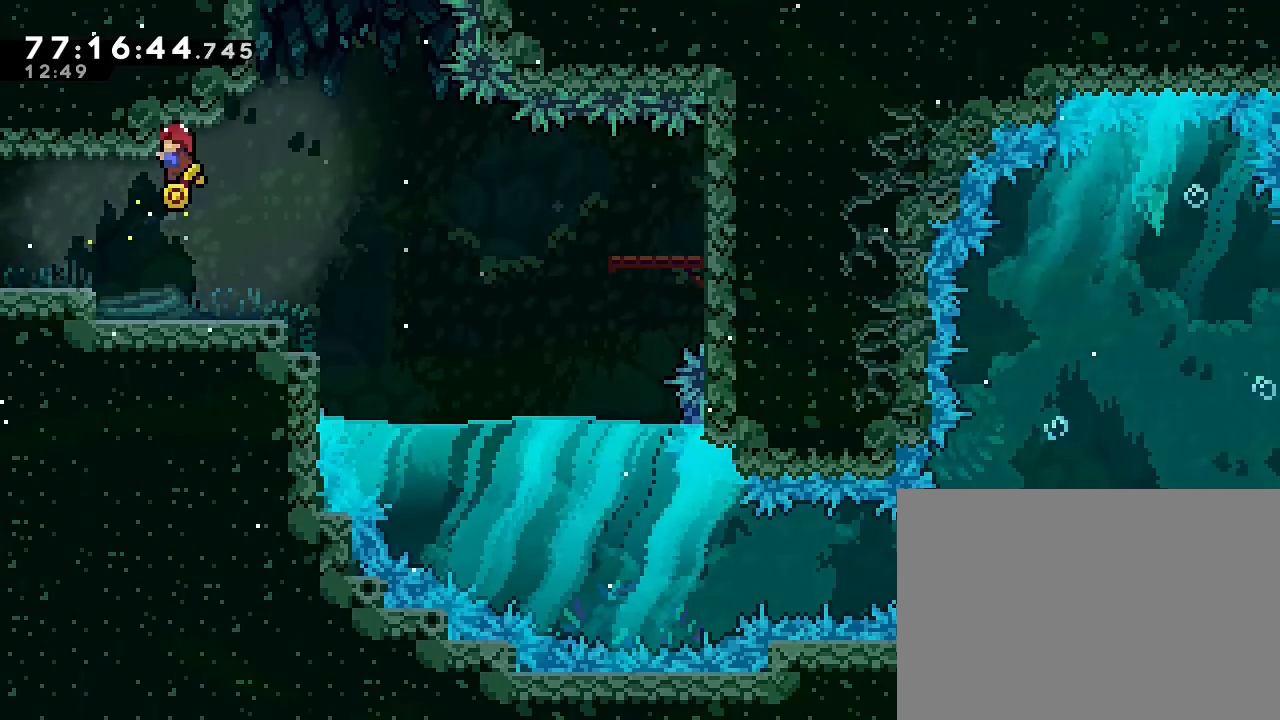
Gameplay with a controller (Nintendo layout); each line is a JSON object with the inputs held at the frame after it (dt_ms = milliseconds from this image to that frame). "events" lists button and stick changes between this image and that frame as [ms after this image, input, new state], when the widget could be followed in between. Not read: DPAD_LEFT DPAD_RIGHT L3 R3.
{"dt_ms": 500, "buttons": ["R1"], "left_stick": "left", "right_stick": "center", "events": [[67, "R1", "up"], [100, "A", "down"], [200, "R1", "down"], [233, "A", "up"], [233, "left_stick", "left"]]}
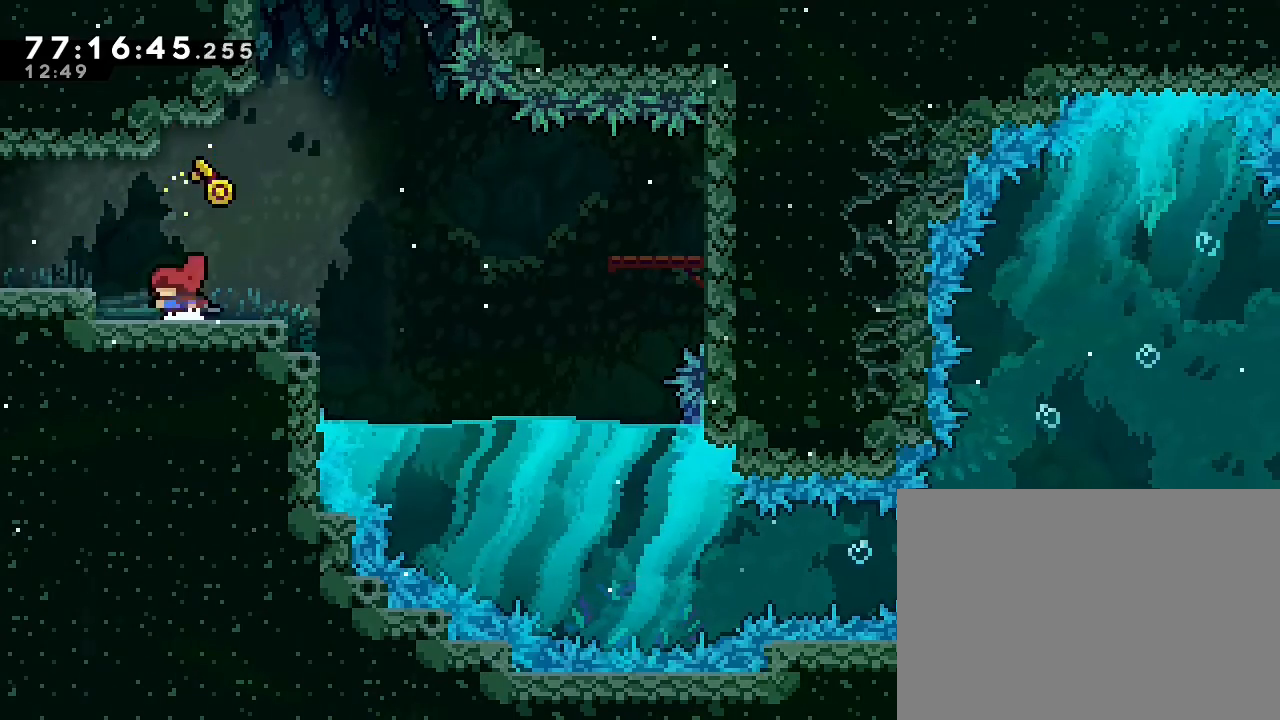
{"dt_ms": 500, "buttons": [], "left_stick": "center", "right_stick": "center", "events": [[67, "R1", "up"], [100, "left_stick", "center"], [267, "A", "down"], [267, "left_stick", "left"], [367, "A", "up"], [500, "left_stick", "center"]]}
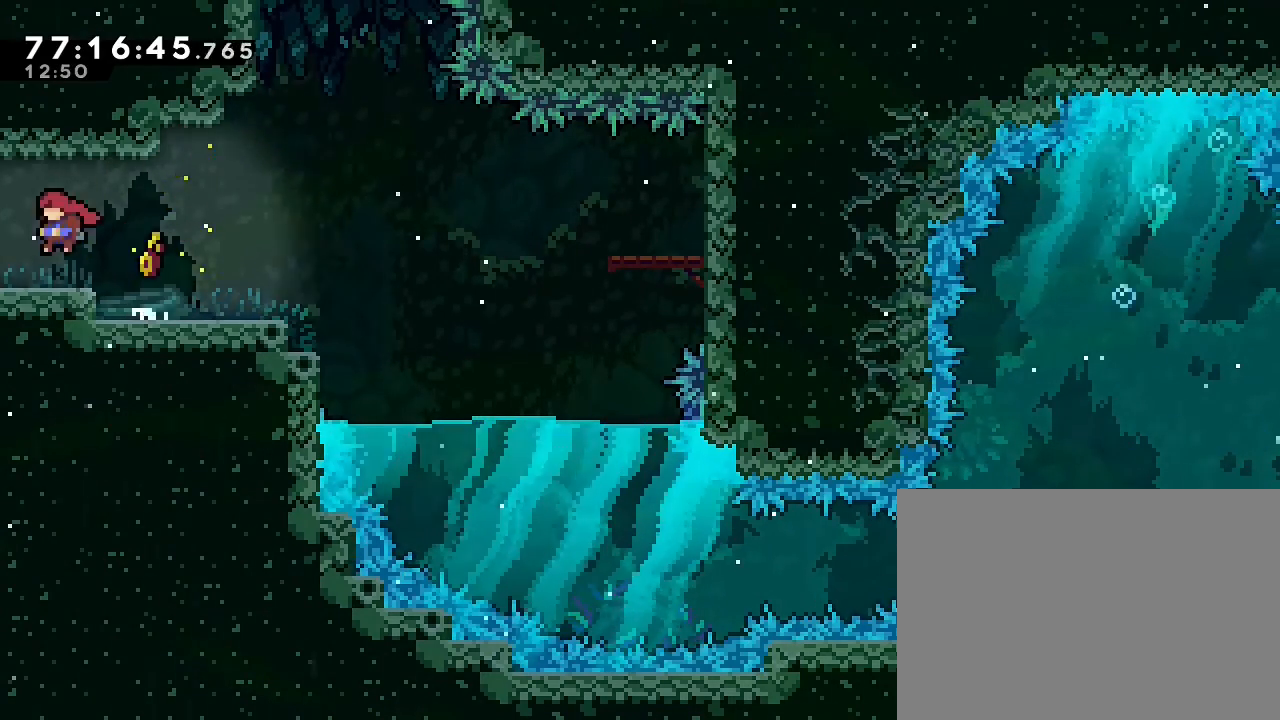
{"dt_ms": 500, "buttons": ["A"], "left_stick": "right", "right_stick": "center", "events": [[133, "left_stick", "right"], [333, "A", "down"]]}
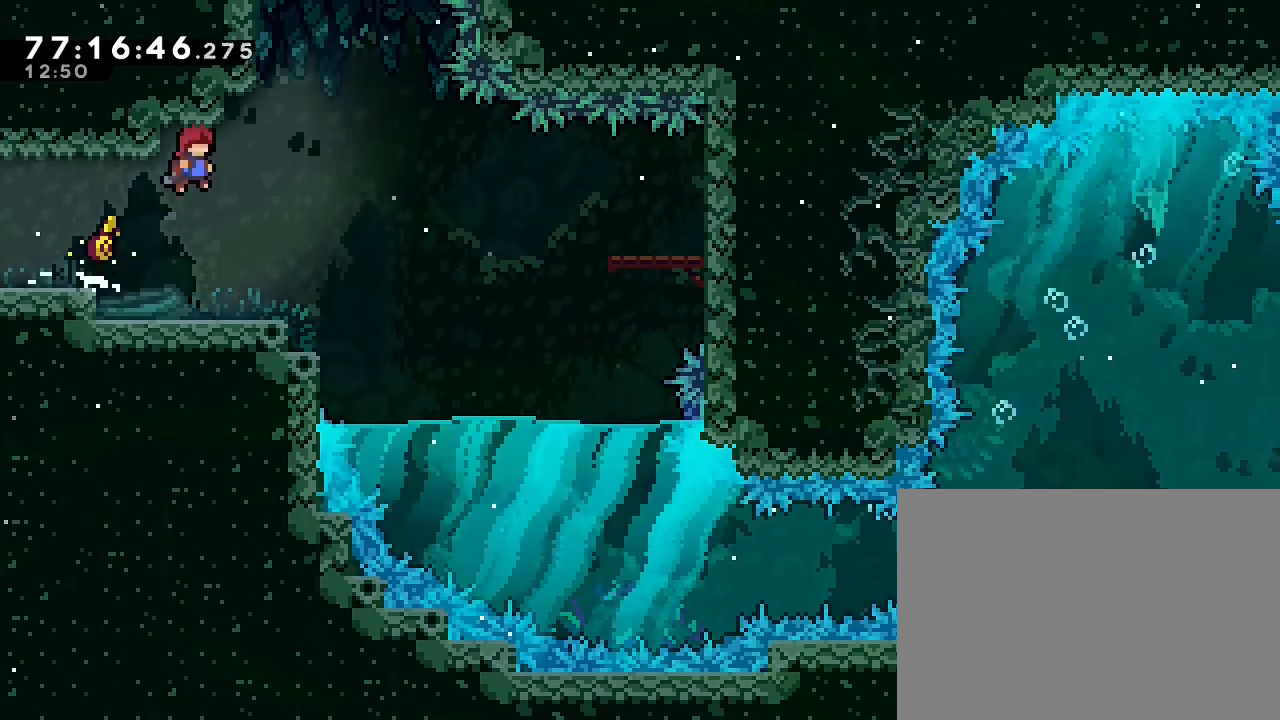
{"dt_ms": 500, "buttons": [], "left_stick": "center", "right_stick": "center", "events": [[33, "A", "up"], [33, "R1", "down"], [33, "left_stick", "left"], [433, "left_stick", "center"], [467, "R1", "up"]]}
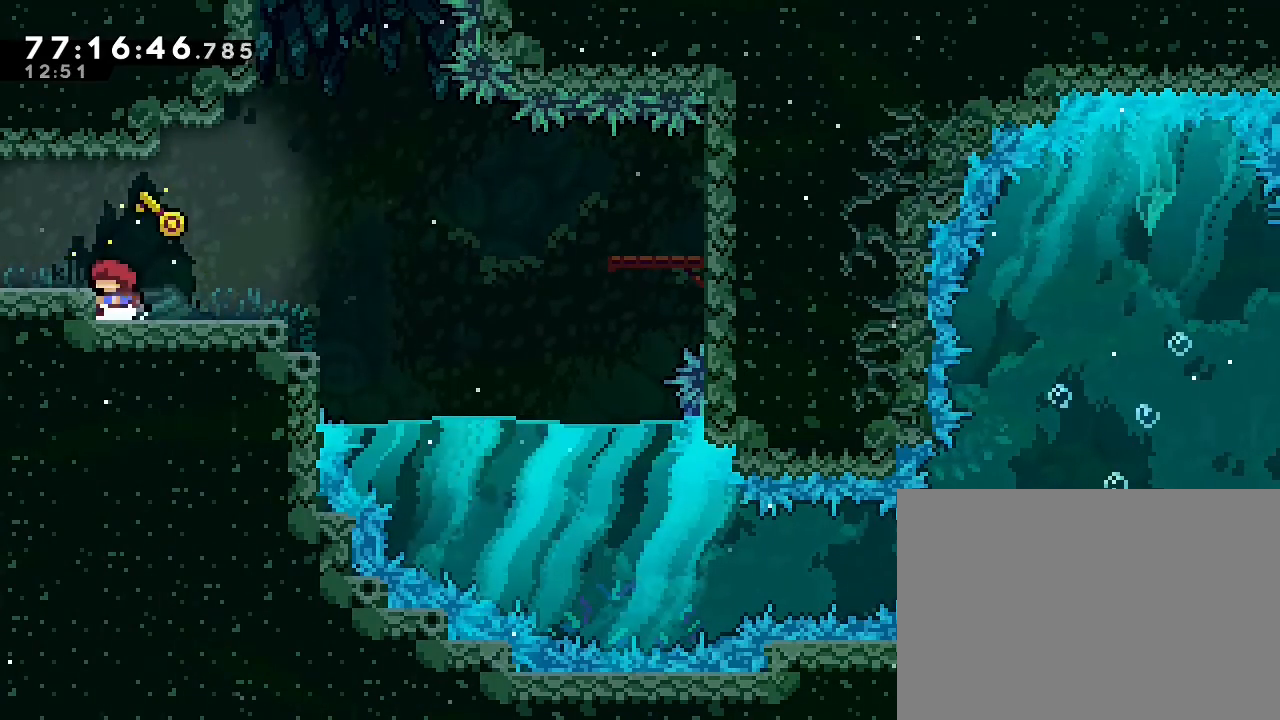
{"dt_ms": 500, "buttons": [], "left_stick": "right", "right_stick": "center", "events": [[67, "A", "down"], [167, "left_stick", "left"], [200, "A", "up"], [333, "left_stick", "center"], [467, "left_stick", "right"]]}
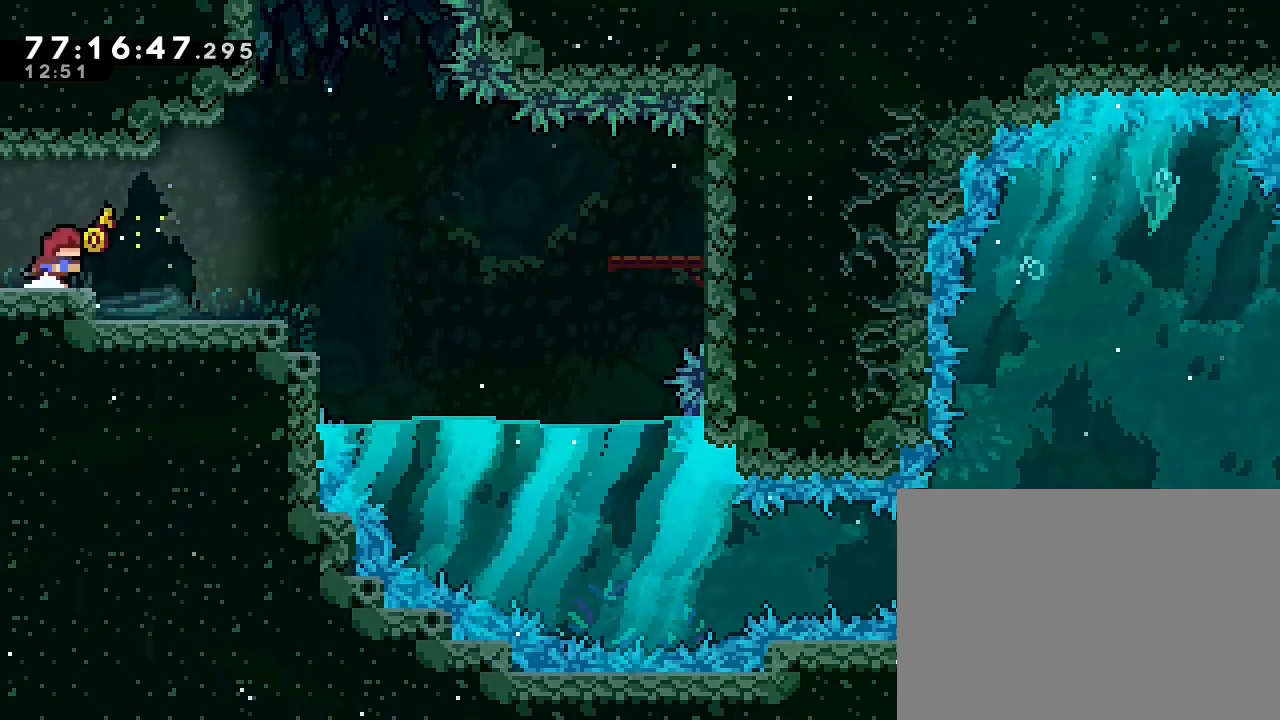
{"dt_ms": 500, "buttons": ["A", "R1"], "left_stick": "left", "right_stick": "center", "events": [[167, "A", "down"], [300, "left_stick", "left"], [400, "R1", "down"]]}
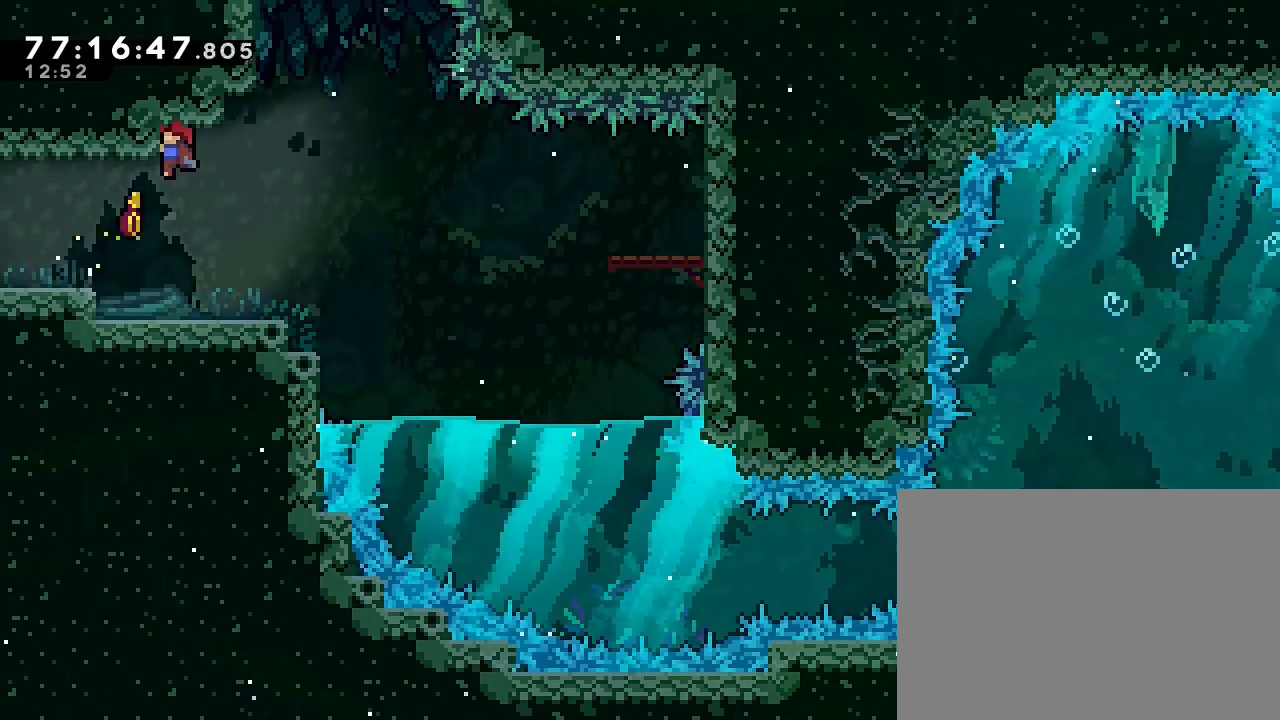
{"dt_ms": 500, "buttons": ["R1"], "left_stick": "right", "right_stick": "center", "events": [[133, "A", "up"], [167, "left_stick", "center"], [467, "left_stick", "right"]]}
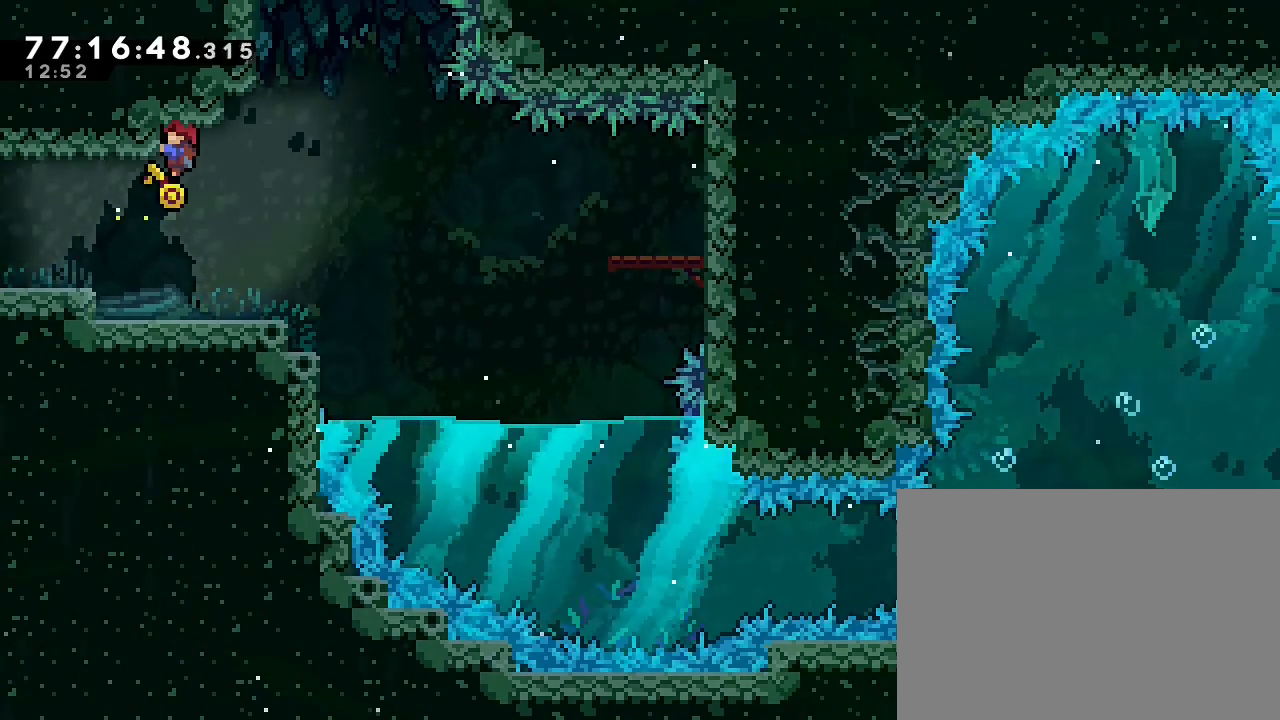
{"dt_ms": 1000, "buttons": [], "left_stick": "center", "right_stick": "center", "events": [[67, "left_stick", "center"], [467, "left_stick", "down"], [533, "left_stick", "center"], [1000, "R1", "up"]]}
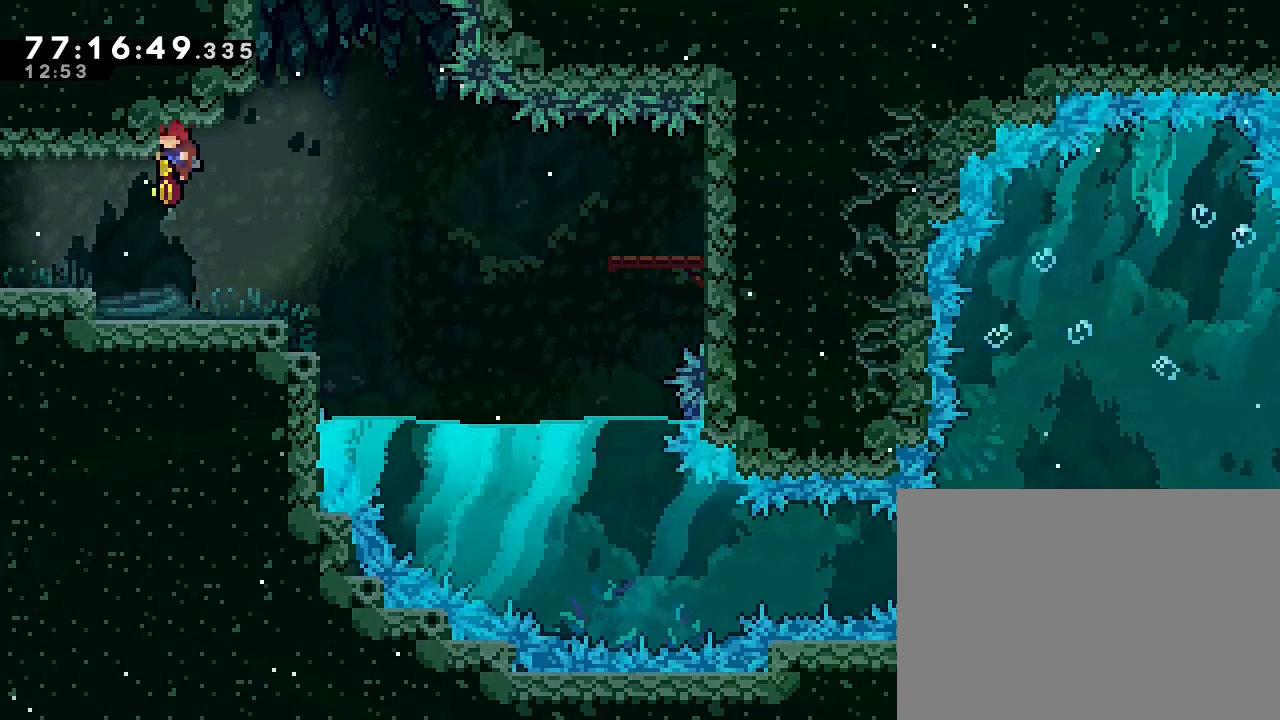
{"dt_ms": 500, "buttons": ["A", "R1"], "left_stick": "left", "right_stick": "center", "events": [[33, "A", "down"], [200, "R1", "down"], [267, "left_stick", "left"]]}
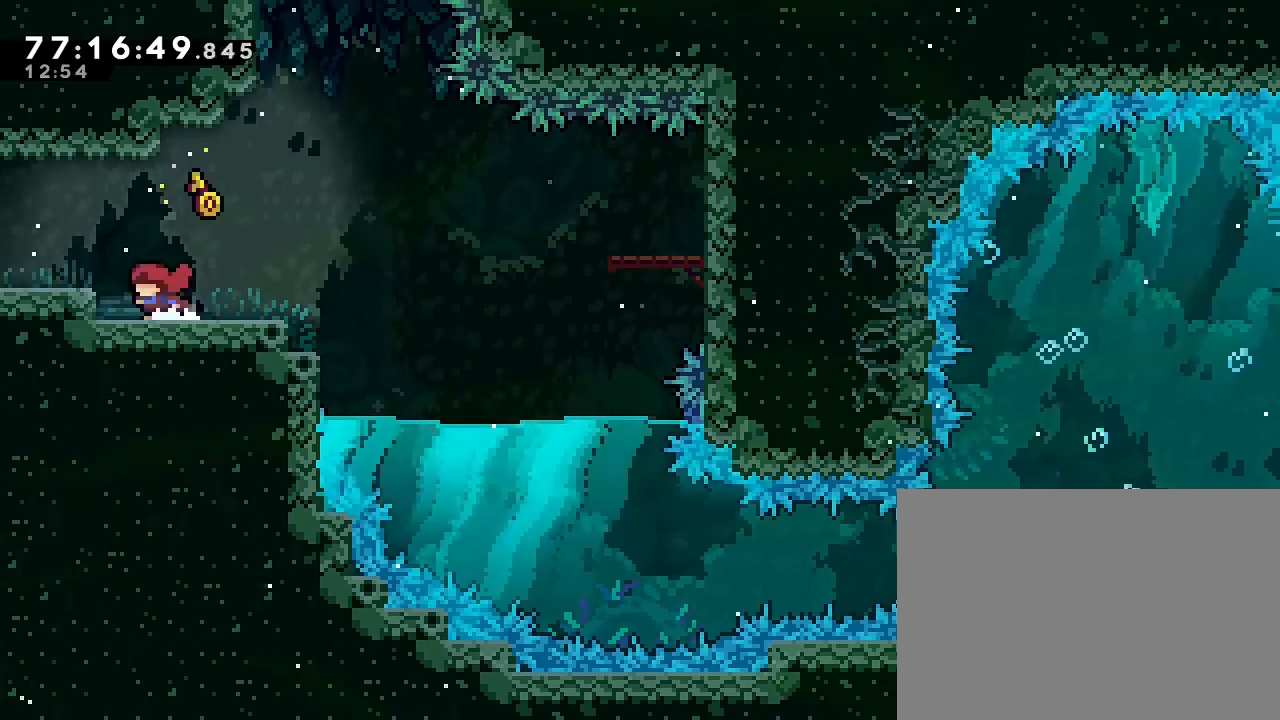
{"dt_ms": 500, "buttons": [], "left_stick": "center", "right_stick": "center", "events": [[33, "A", "up"], [33, "R1", "up"], [100, "left_stick", "center"], [200, "A", "down"], [233, "left_stick", "left"], [333, "A", "up"], [367, "left_stick", "center"]]}
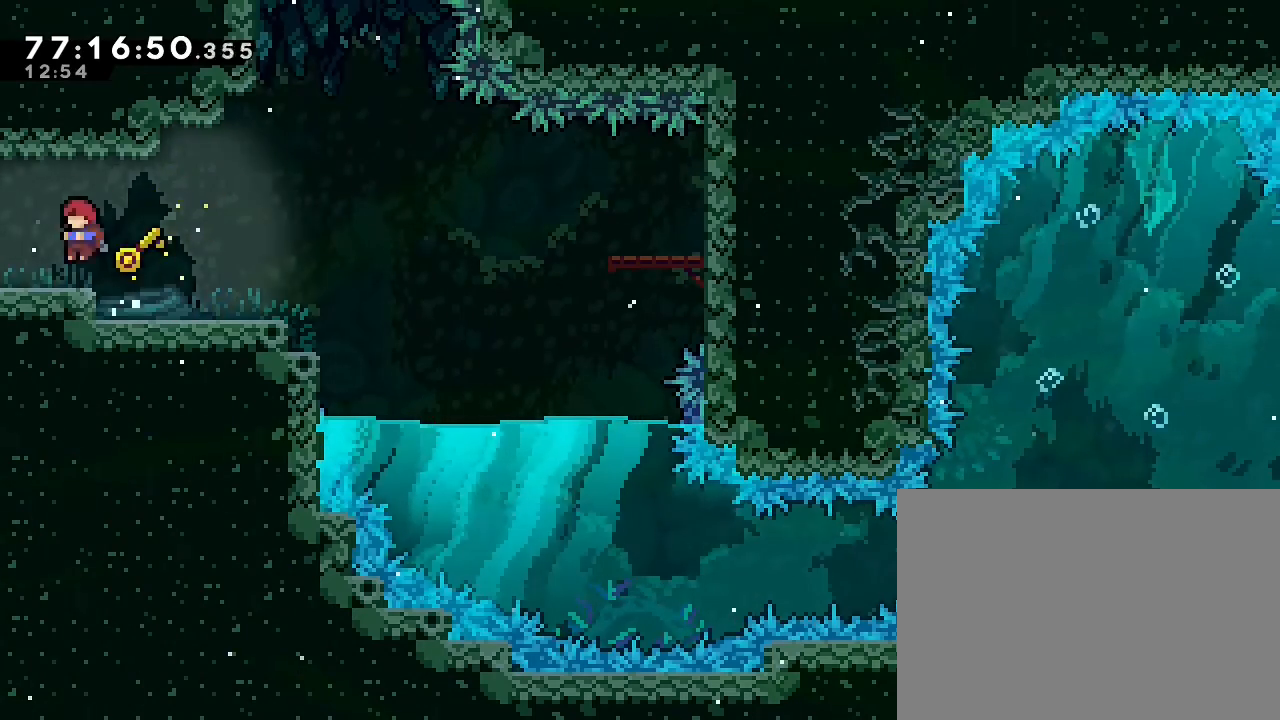
{"dt_ms": 1000, "buttons": ["R1"], "left_stick": "left", "right_stick": "center", "events": [[100, "left_stick", "right"], [233, "A", "down"], [367, "left_stick", "left"], [400, "R1", "down"], [700, "A", "up"], [733, "left_stick", "center"], [967, "left_stick", "left"]]}
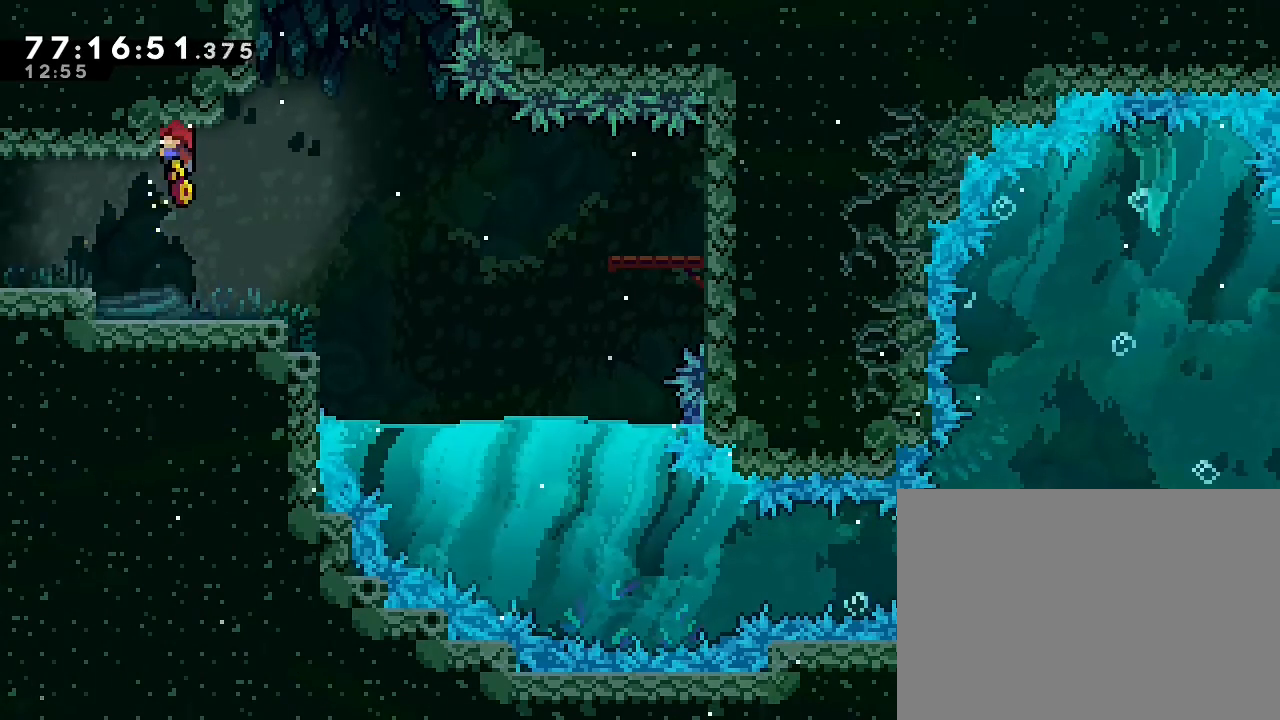
{"dt_ms": 500, "buttons": ["A", "R1"], "left_stick": "left", "right_stick": "center", "events": [[33, "R1", "up"], [67, "A", "down"], [200, "left_stick", "right"], [367, "R1", "down"], [367, "left_stick", "left"]]}
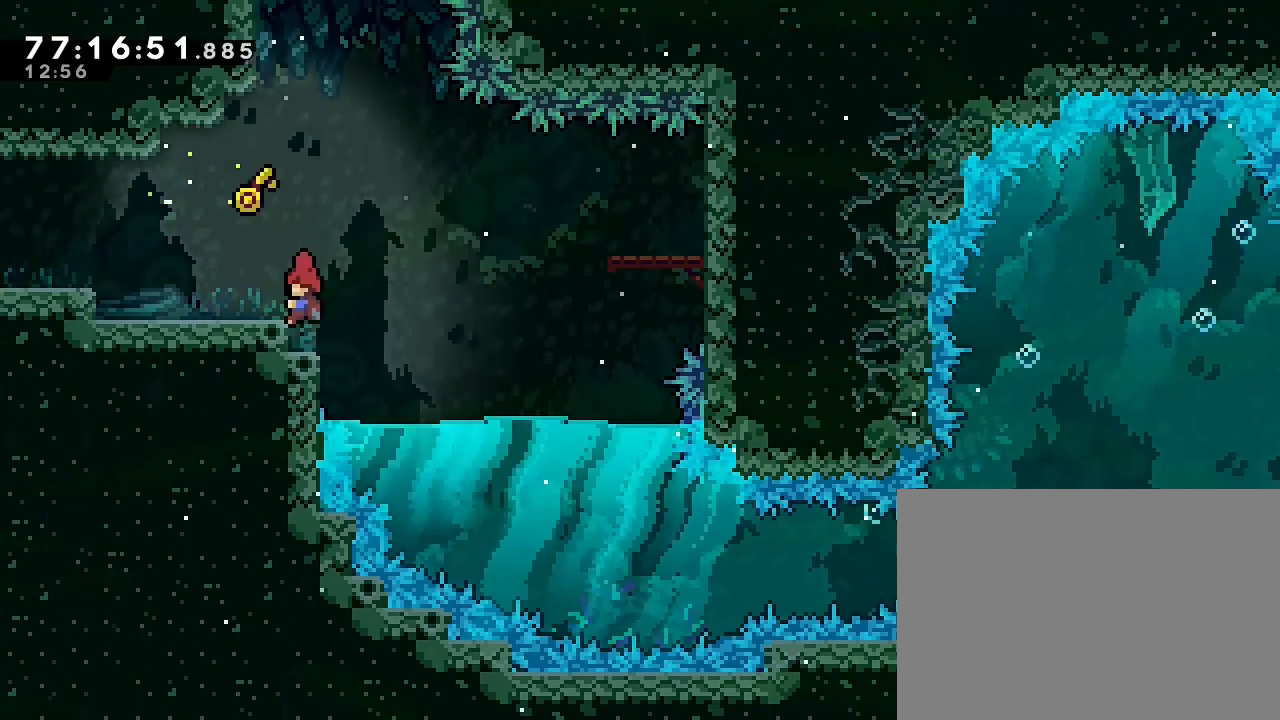
{"dt_ms": 1000, "buttons": [], "left_stick": "right", "right_stick": "center", "events": [[100, "A", "up"], [100, "R1", "up"], [300, "left_stick", "center"], [467, "A", "down"], [533, "left_stick", "left"], [633, "A", "up"], [800, "left_stick", "center"], [967, "left_stick", "right"]]}
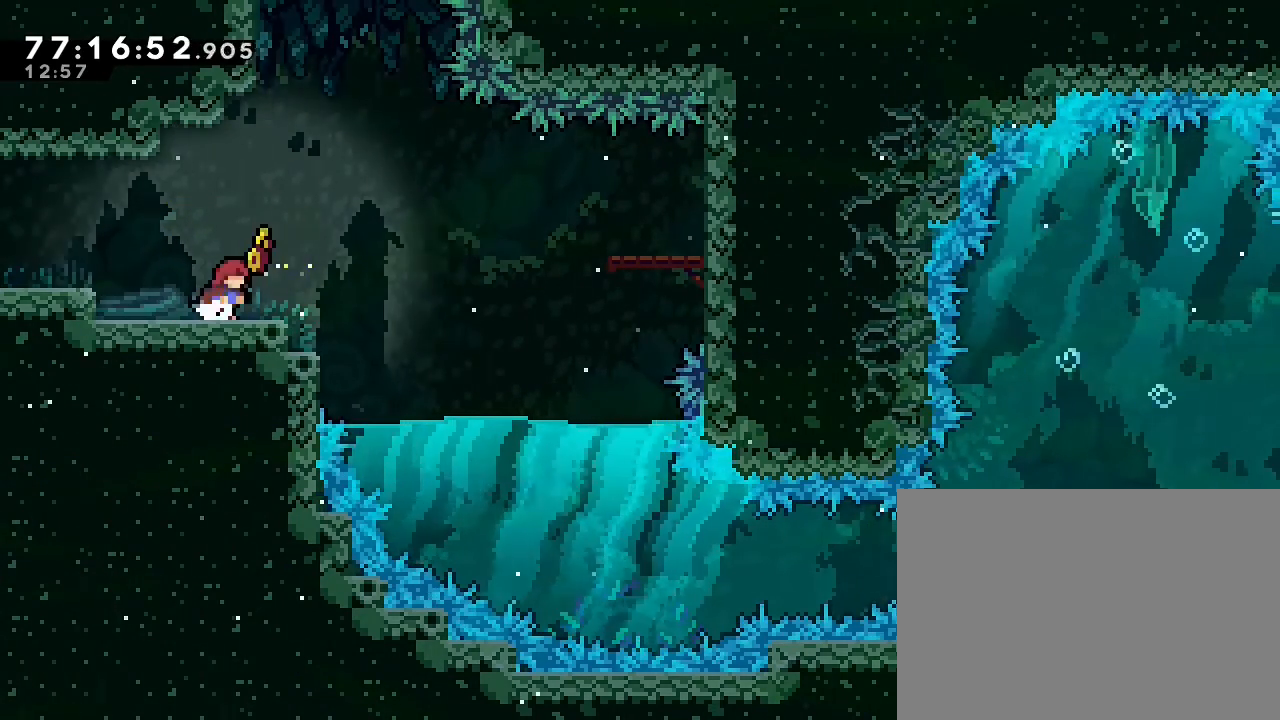
{"dt_ms": 500, "buttons": [], "left_stick": "left", "right_stick": "center", "events": [[100, "A", "down"], [133, "left_stick", "left"], [400, "A", "up"]]}
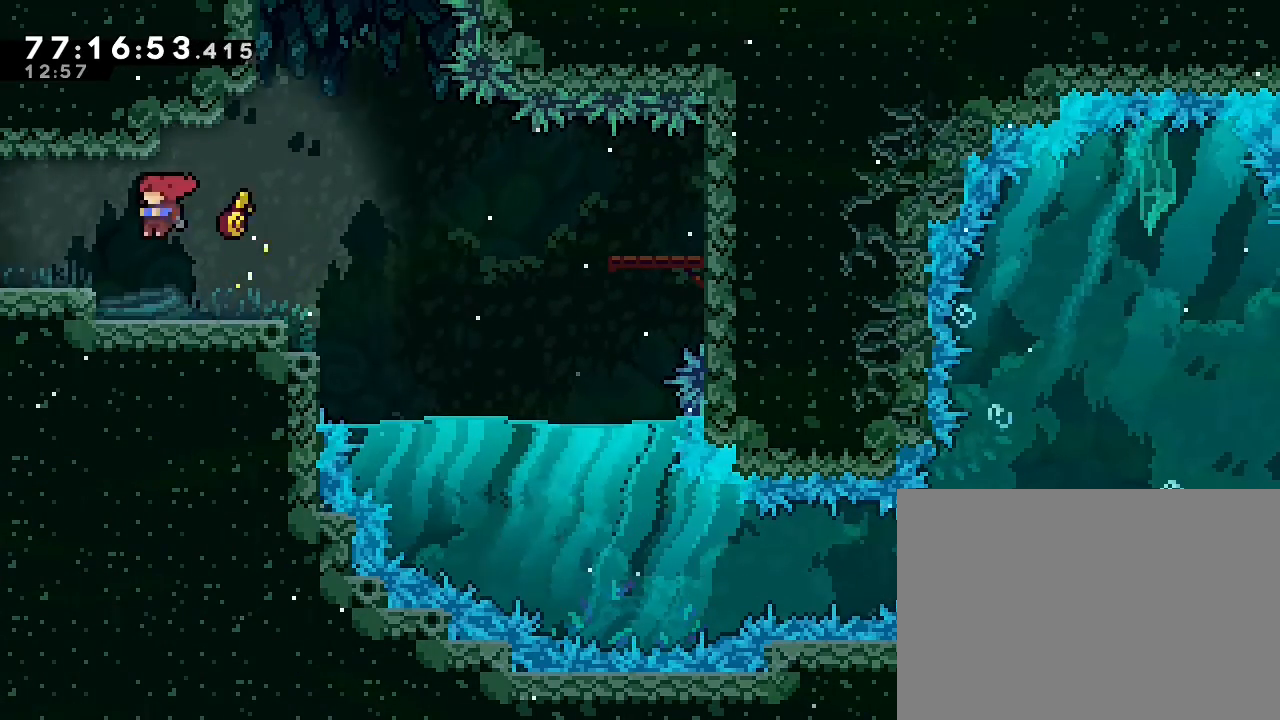
{"dt_ms": 500, "buttons": [], "left_stick": "left", "right_stick": "center", "events": [[200, "left_stick", "center"], [433, "A", "down"], [433, "left_stick", "left"], [500, "A", "up"]]}
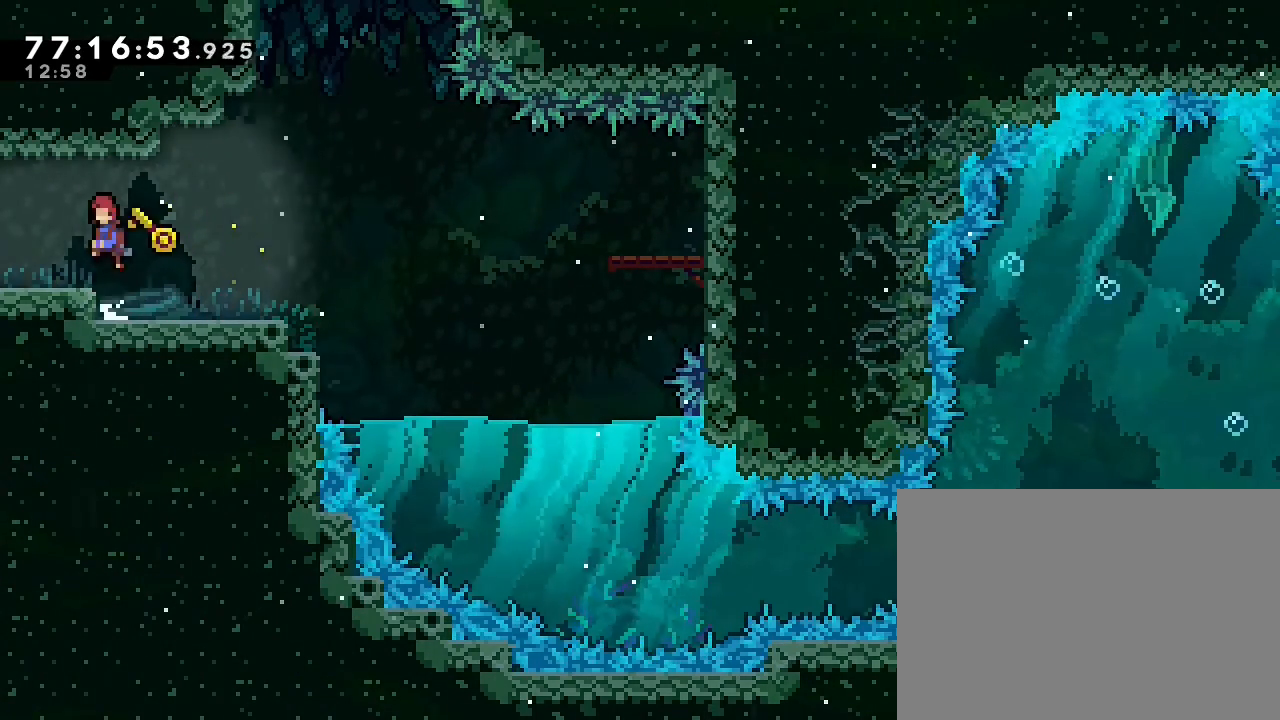
{"dt_ms": 500, "buttons": [], "left_stick": "right", "right_stick": "center", "events": [[67, "left_stick", "center"], [167, "left_stick", "right"]]}
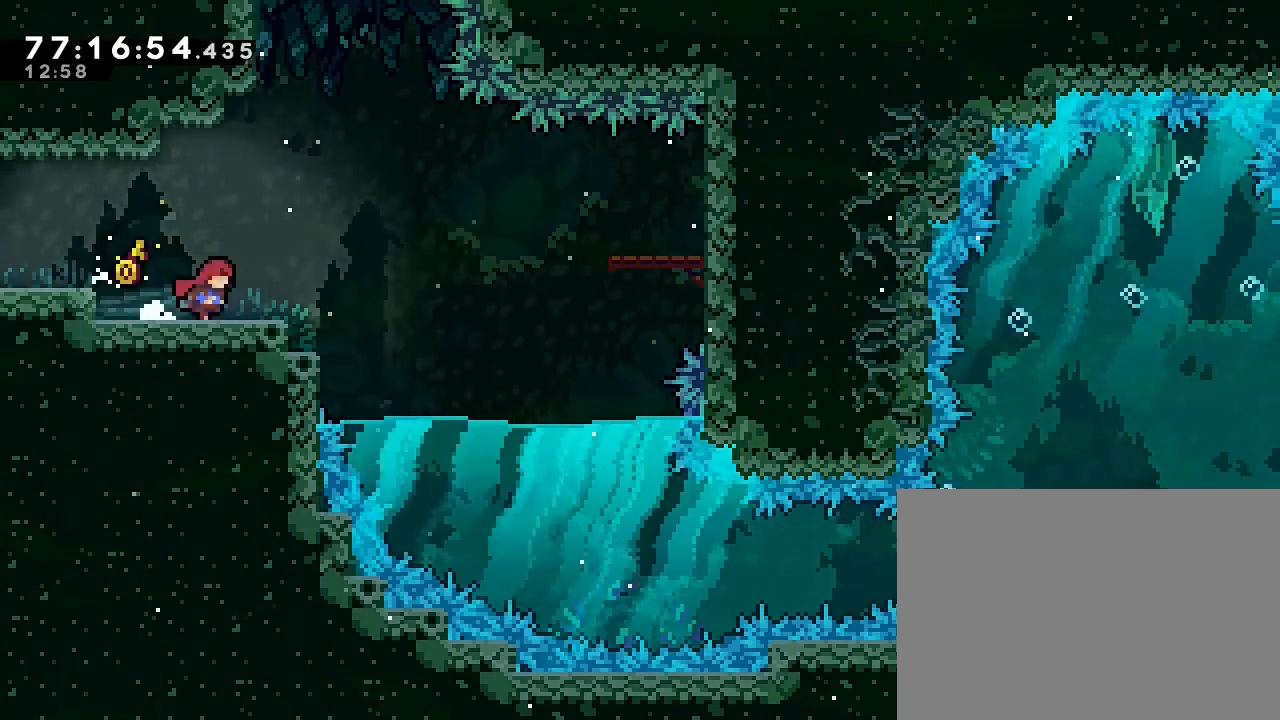
{"dt_ms": 500, "buttons": ["A"], "left_stick": "right", "right_stick": "center", "events": [[333, "A", "down"]]}
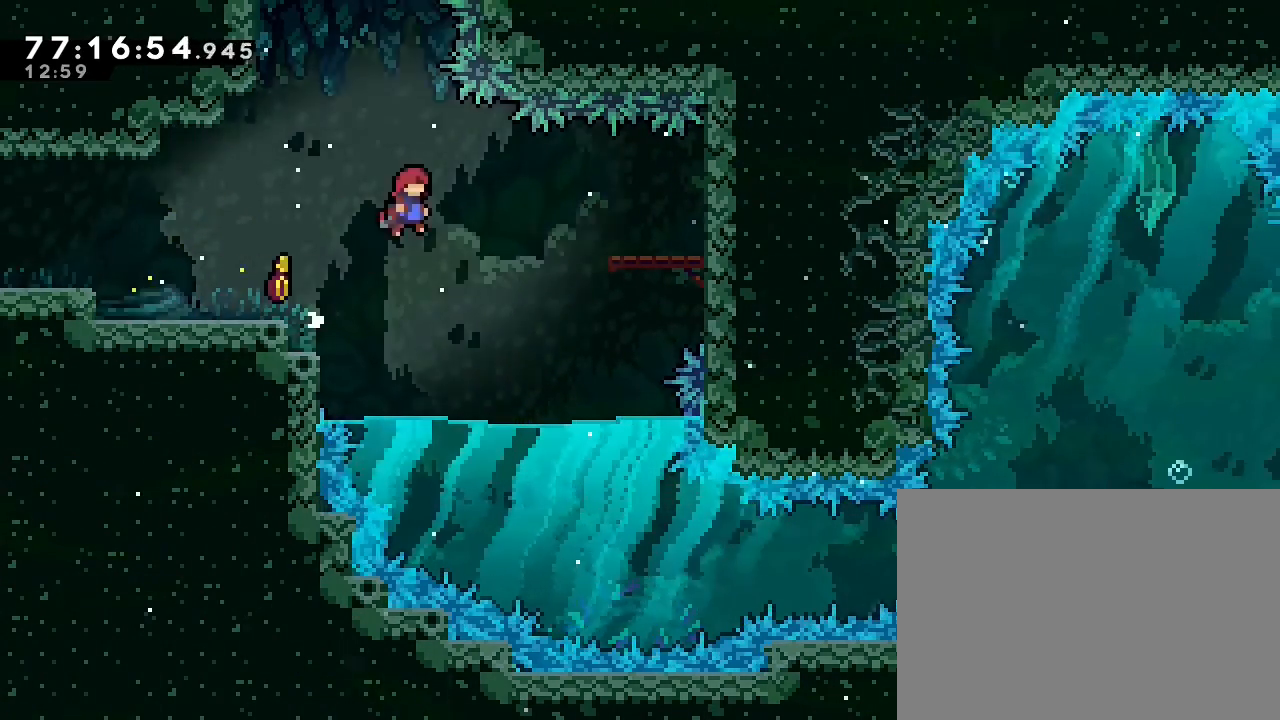
{"dt_ms": 500, "buttons": [], "left_stick": "right", "right_stick": "center", "events": [[467, "A", "up"]]}
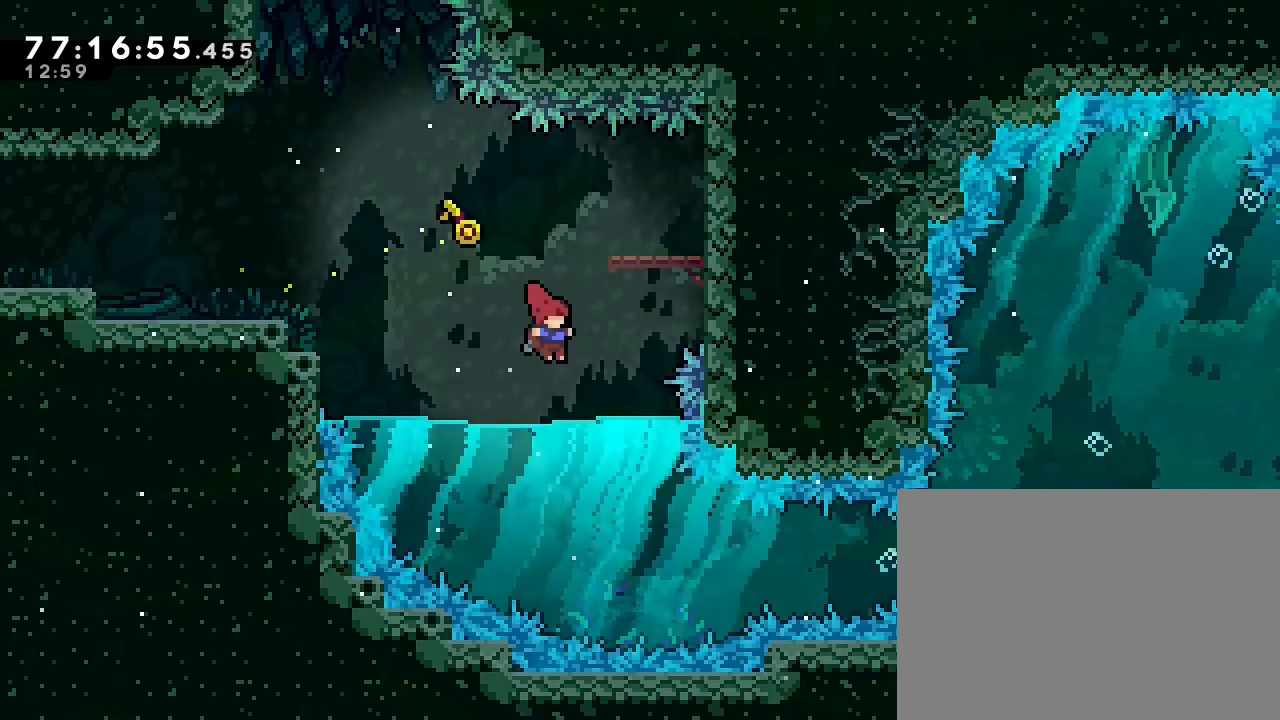
{"dt_ms": 500, "buttons": [], "left_stick": "down-right", "right_stick": "center", "events": [[33, "left_stick", "center"], [133, "left_stick", "down-right"]]}
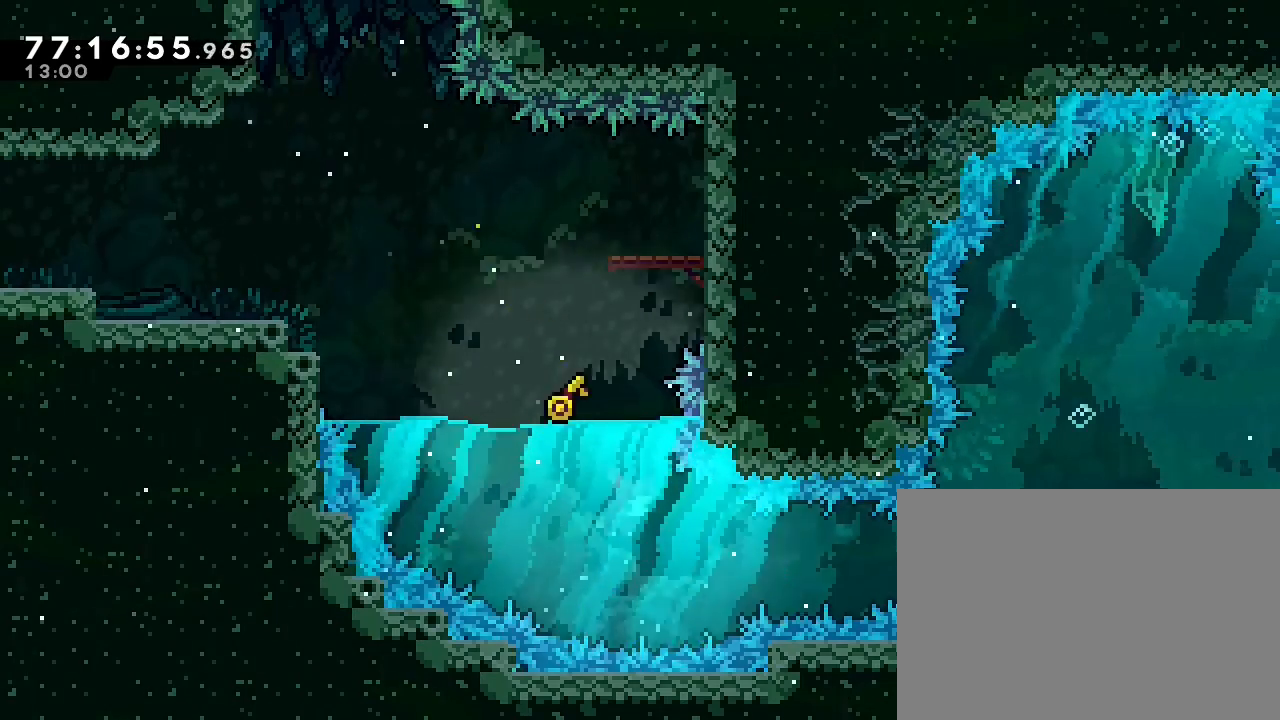
{"dt_ms": 500, "buttons": [], "left_stick": "right", "right_stick": "center", "events": [[233, "left_stick", "right"]]}
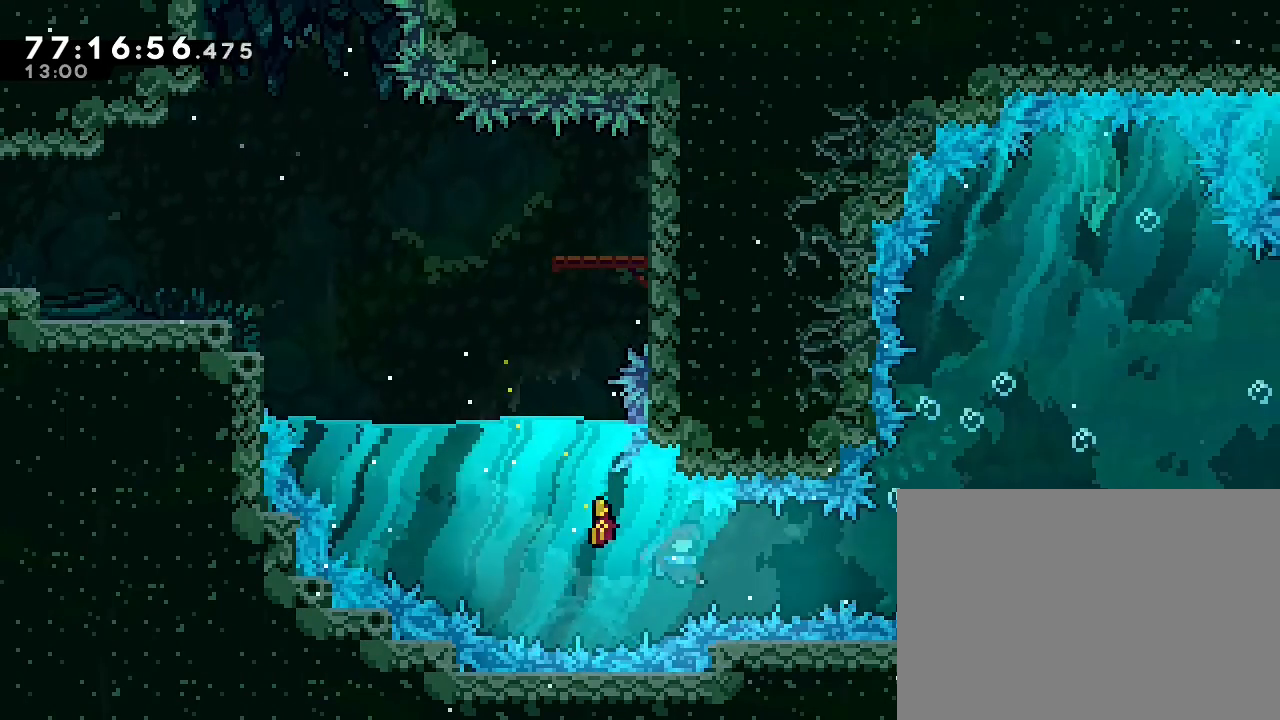
{"dt_ms": 500, "buttons": [], "left_stick": "right", "right_stick": "center", "events": []}
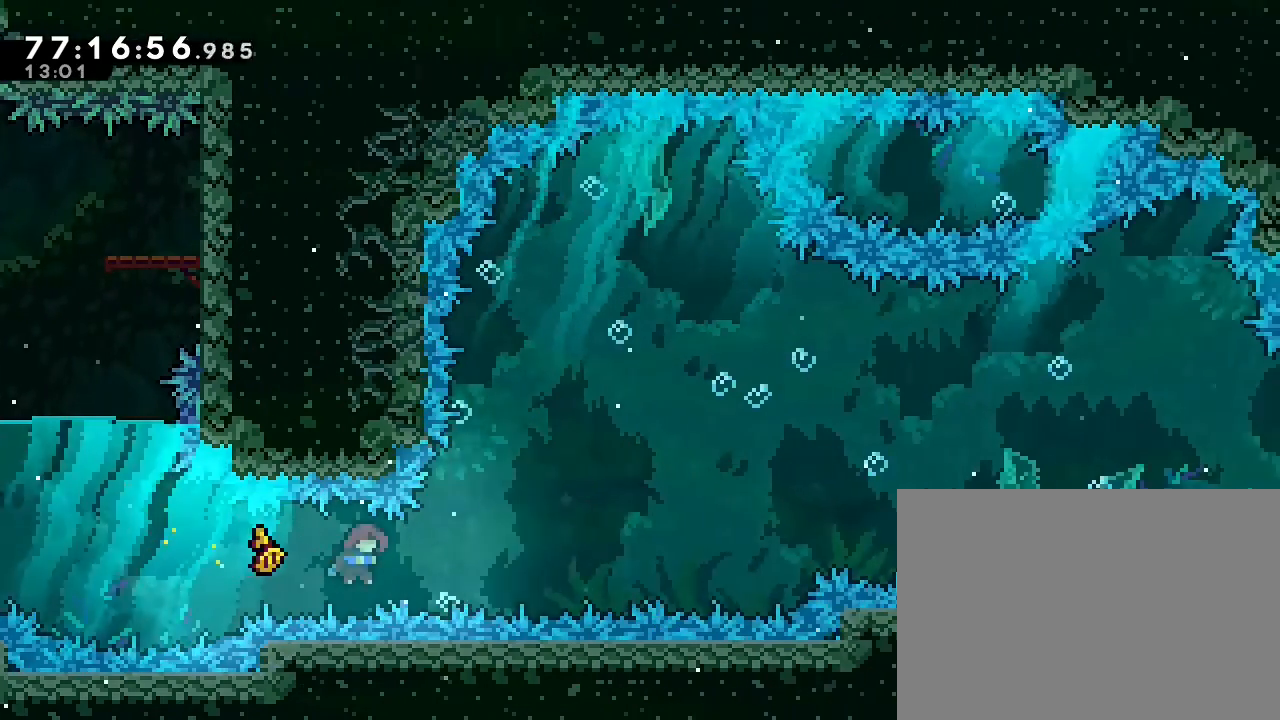
{"dt_ms": 500, "buttons": [], "left_stick": "up-right", "right_stick": "center", "events": [[133, "left_stick", "up-right"]]}
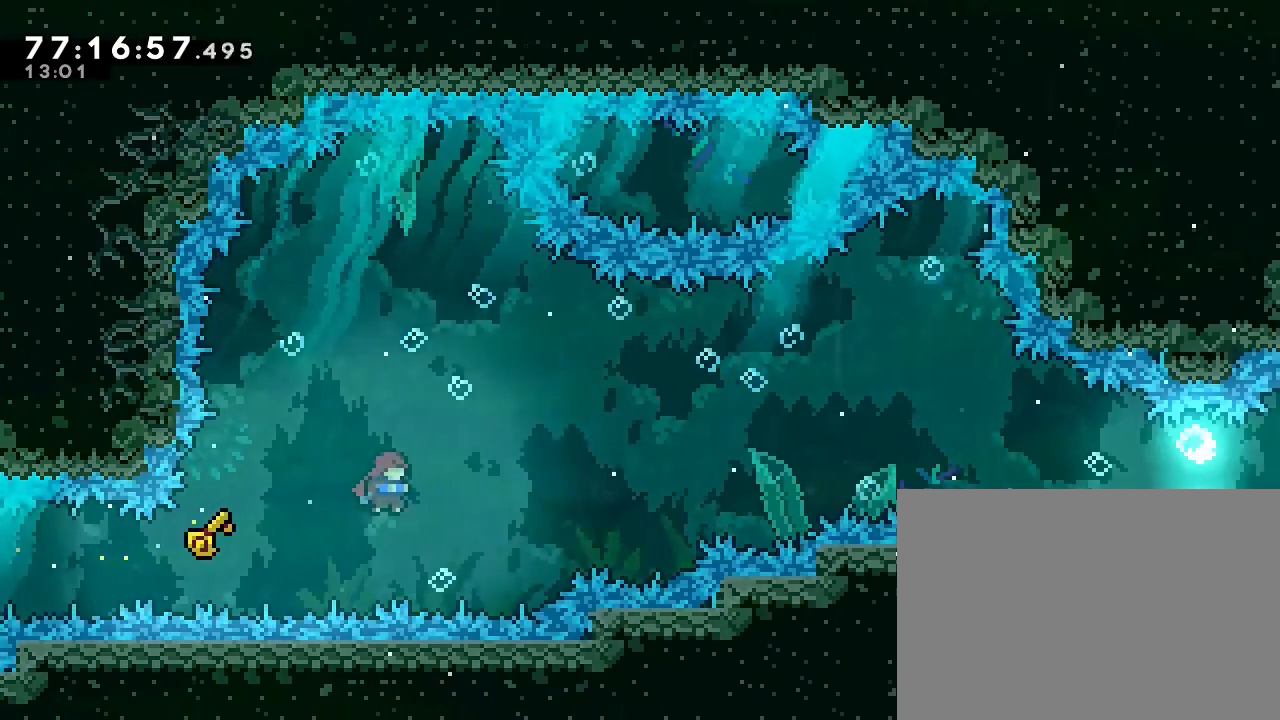
{"dt_ms": 500, "buttons": [], "left_stick": "right", "right_stick": "center"}
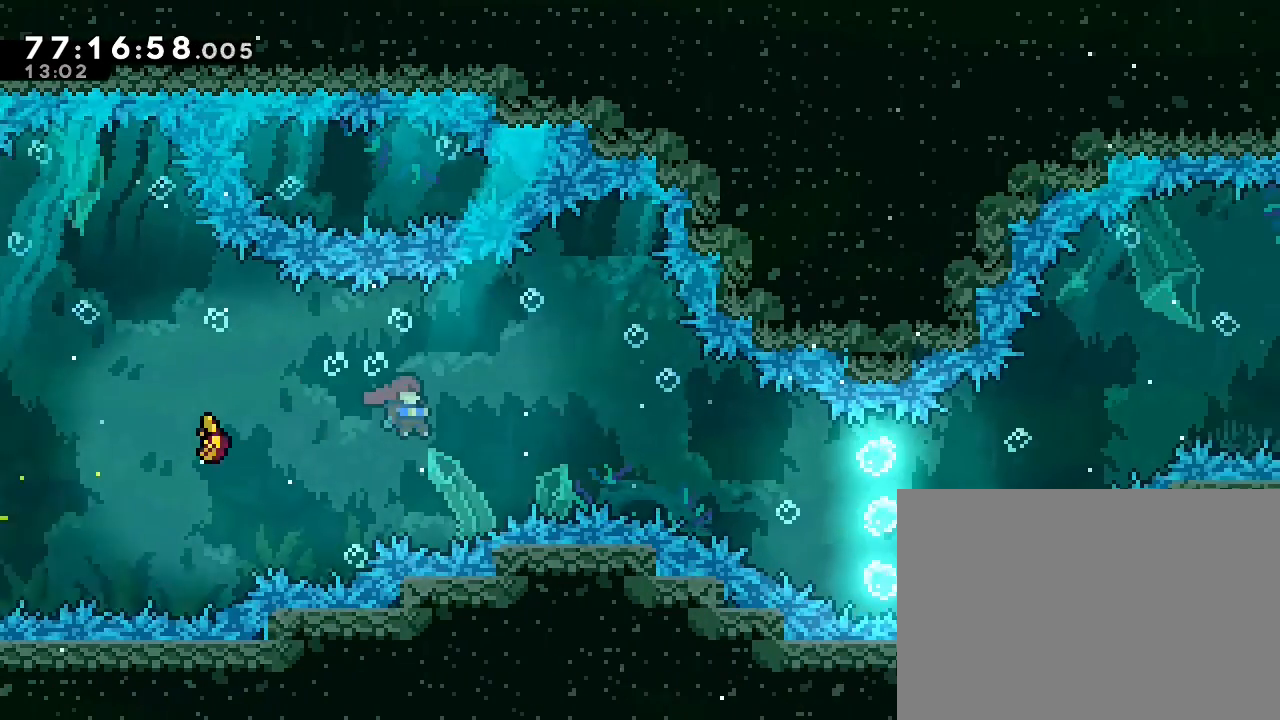
{"dt_ms": 500, "buttons": [], "left_stick": "down-right", "right_stick": "center", "events": [[267, "left_stick", "down-right"]]}
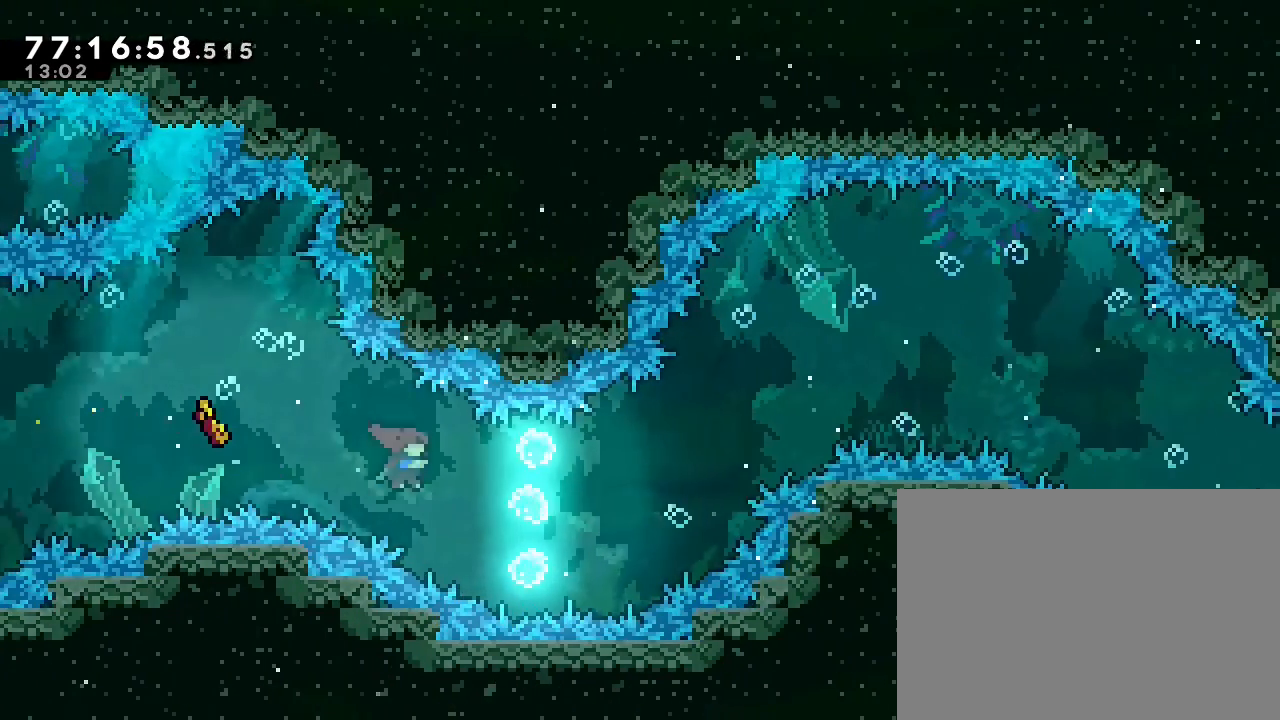
{"dt_ms": 500, "buttons": [], "left_stick": "up-right", "right_stick": "center", "events": [[67, "left_stick", "right"], [467, "left_stick", "up-right"]]}
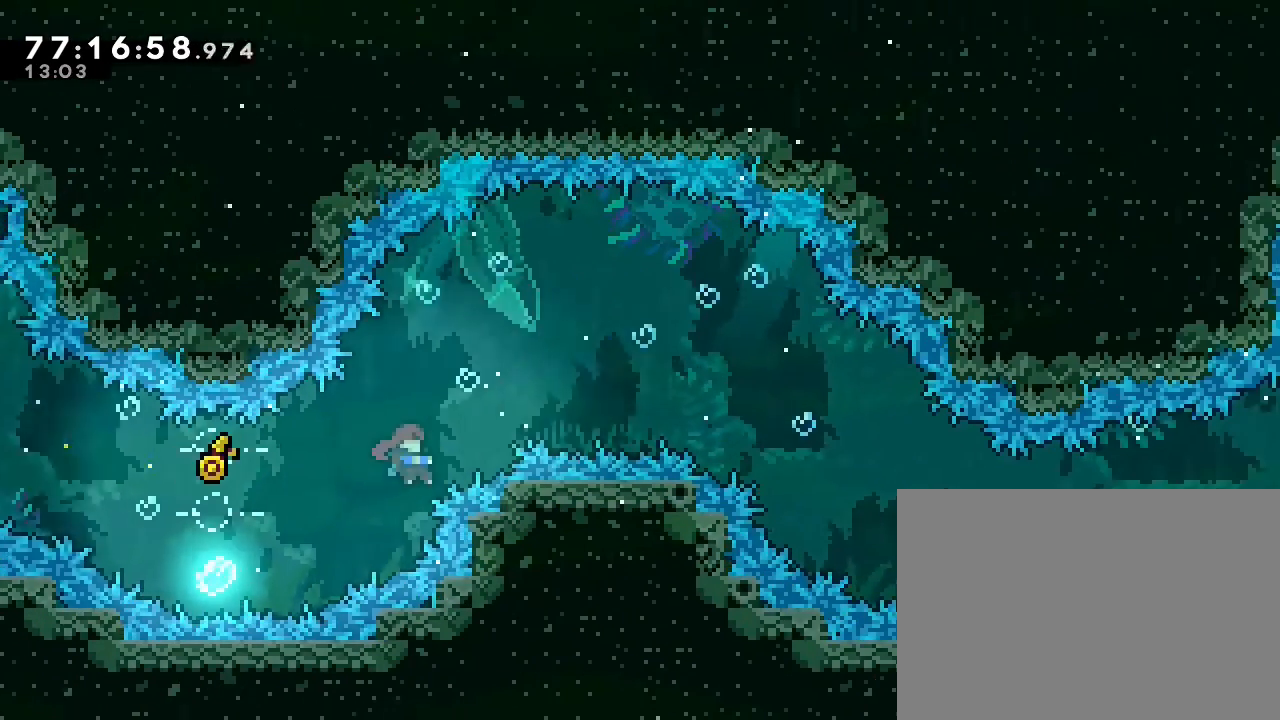
{"dt_ms": 500, "buttons": [], "left_stick": "right", "right_stick": "center", "events": [[333, "left_stick", "right"]]}
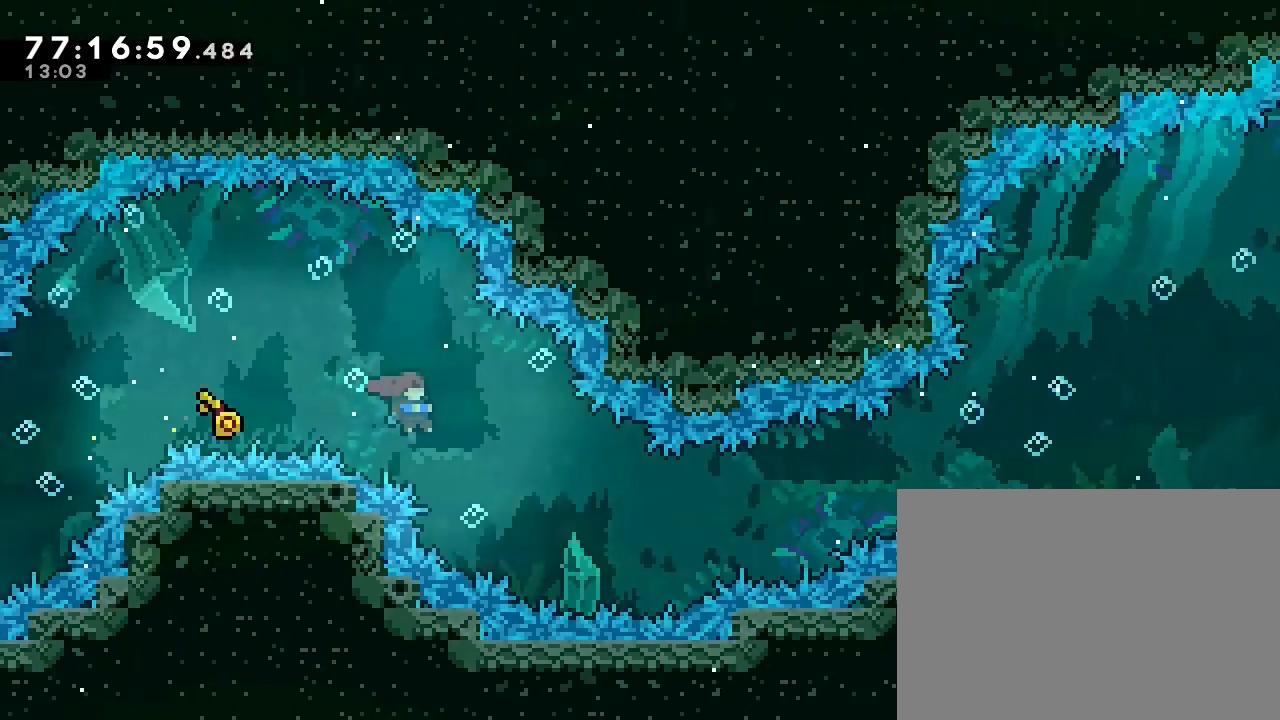
{"dt_ms": 500, "buttons": [], "left_stick": "right", "right_stick": "center", "events": [[100, "left_stick", "down-right"], [400, "left_stick", "right"]]}
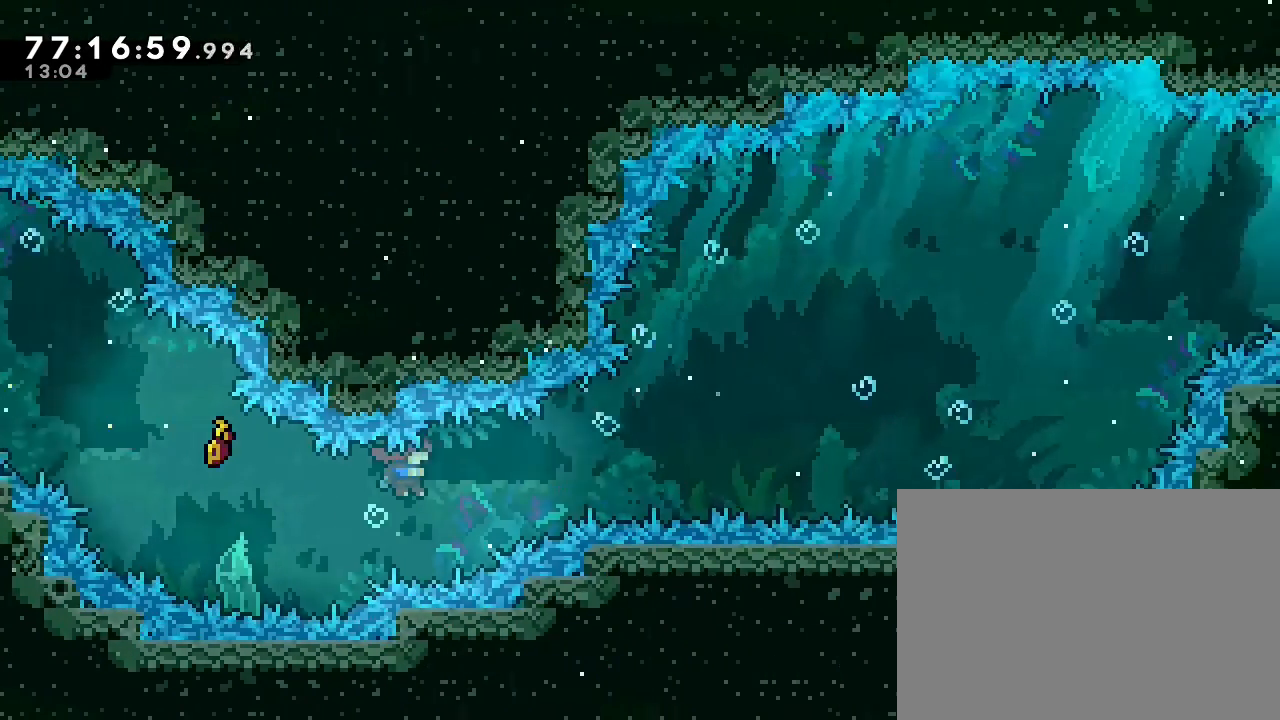
{"dt_ms": 500, "buttons": [], "left_stick": "up-right", "right_stick": "center", "events": [[367, "left_stick", "up-right"]]}
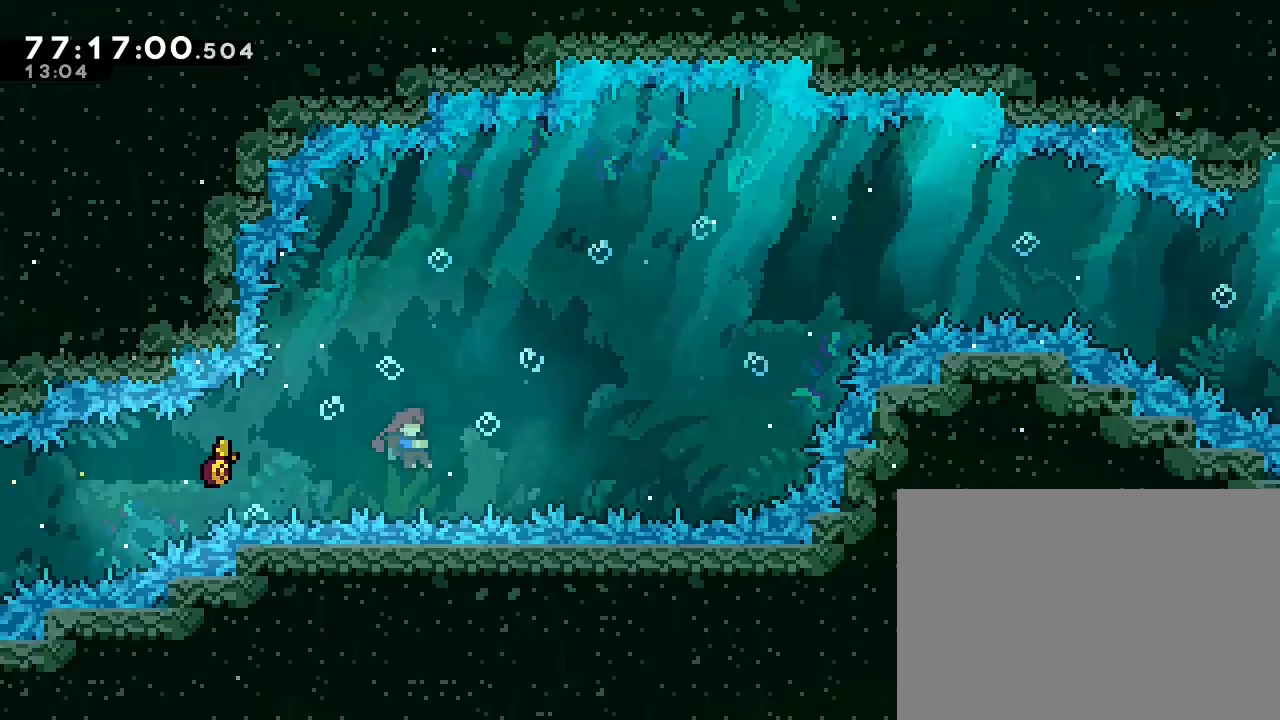
{"dt_ms": 500, "buttons": [], "left_stick": "up-right", "right_stick": "center", "events": []}